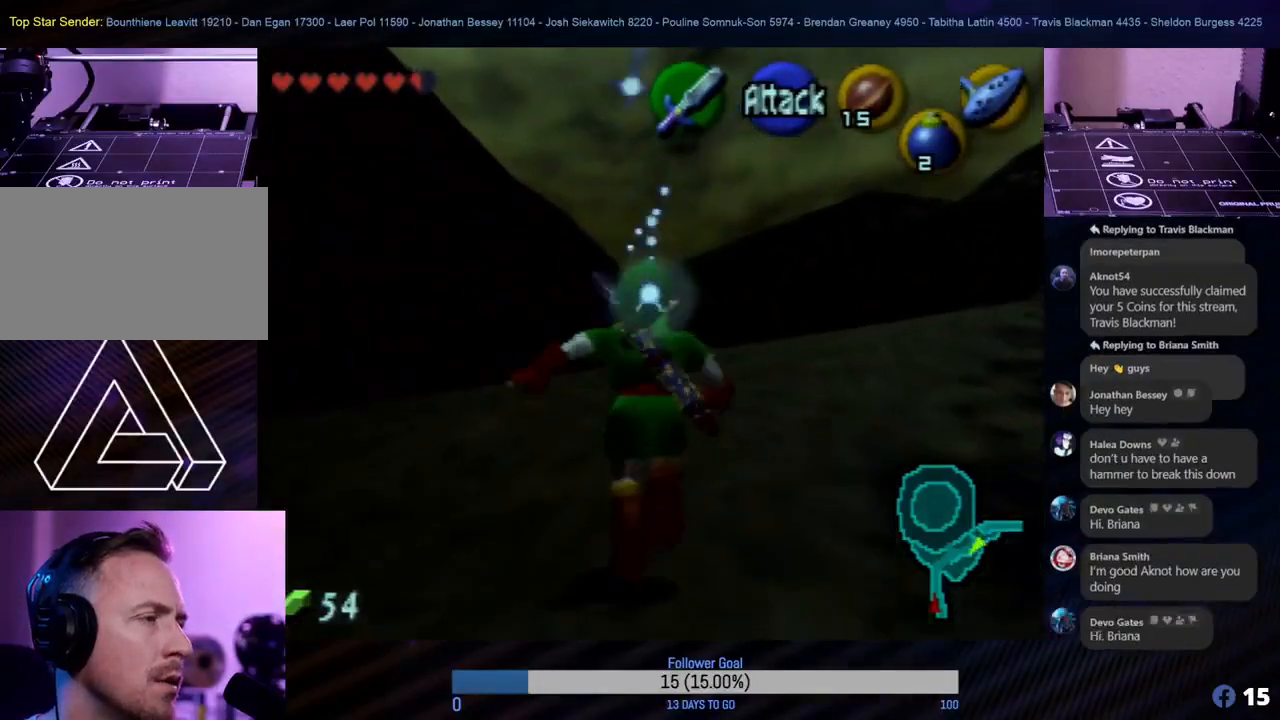
Gameplay with a controller (Nintendo layout); each line is a JSON object with the inputs held at the frame after it. "events" lists button and stick changes between this image and that frame as [ms after this image, input, new state], when the widget could be followed in between. Not read: L1 L3 R3 right_stick.
{"buttons": [], "left_stick": "up", "events": [[17, "A", "down"], [150, "A", "up"], [350, "left_stick", "up-right"], [500, "left_stick", "up"]]}
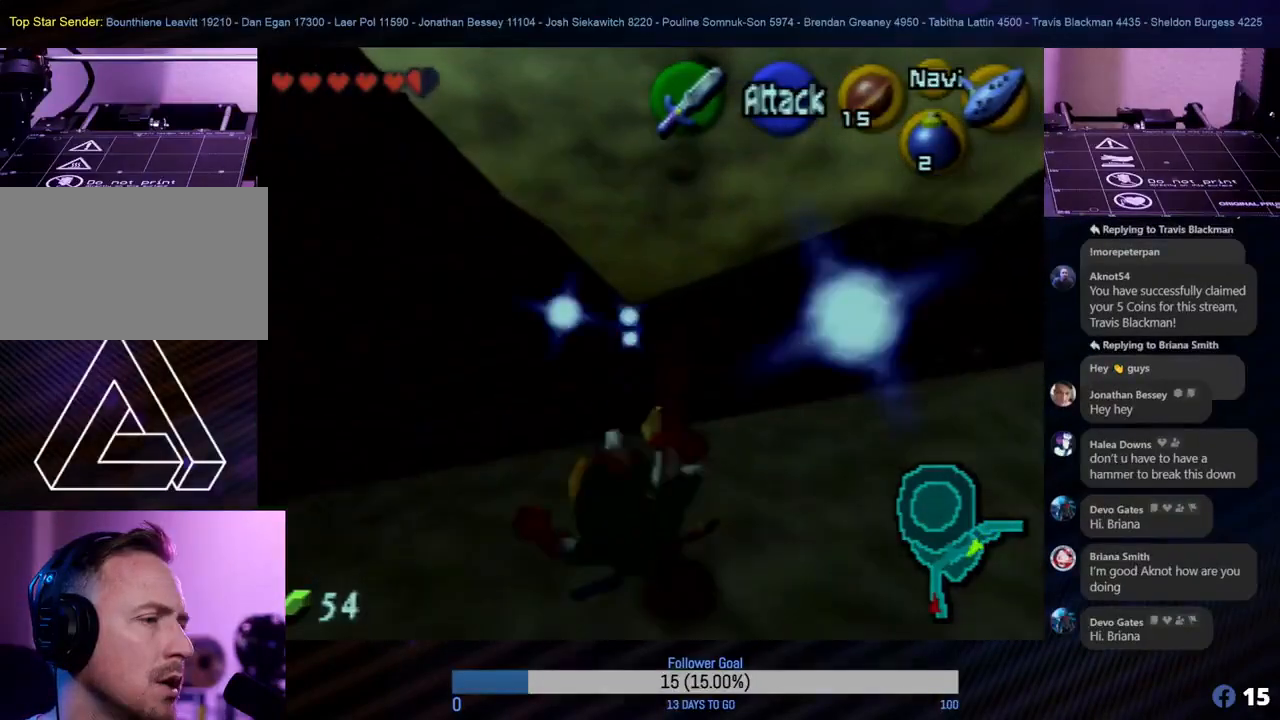
{"buttons": [], "left_stick": "up", "events": []}
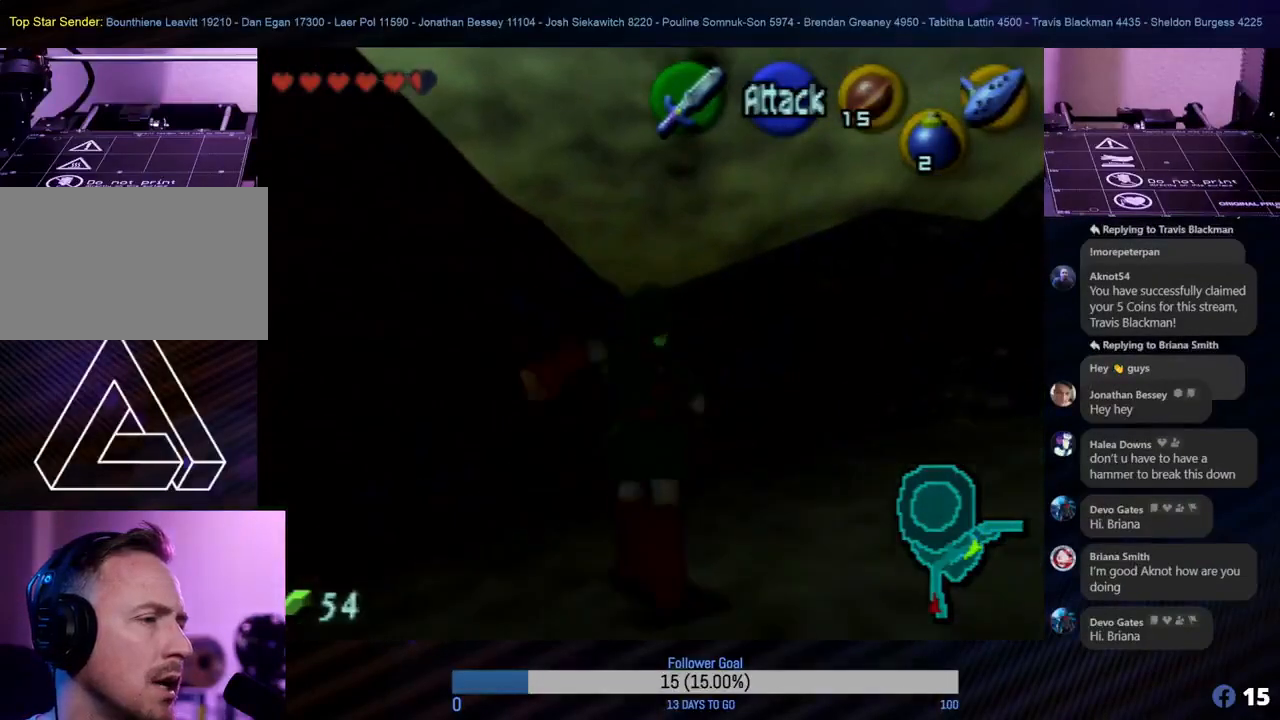
{"buttons": [], "left_stick": "up", "events": []}
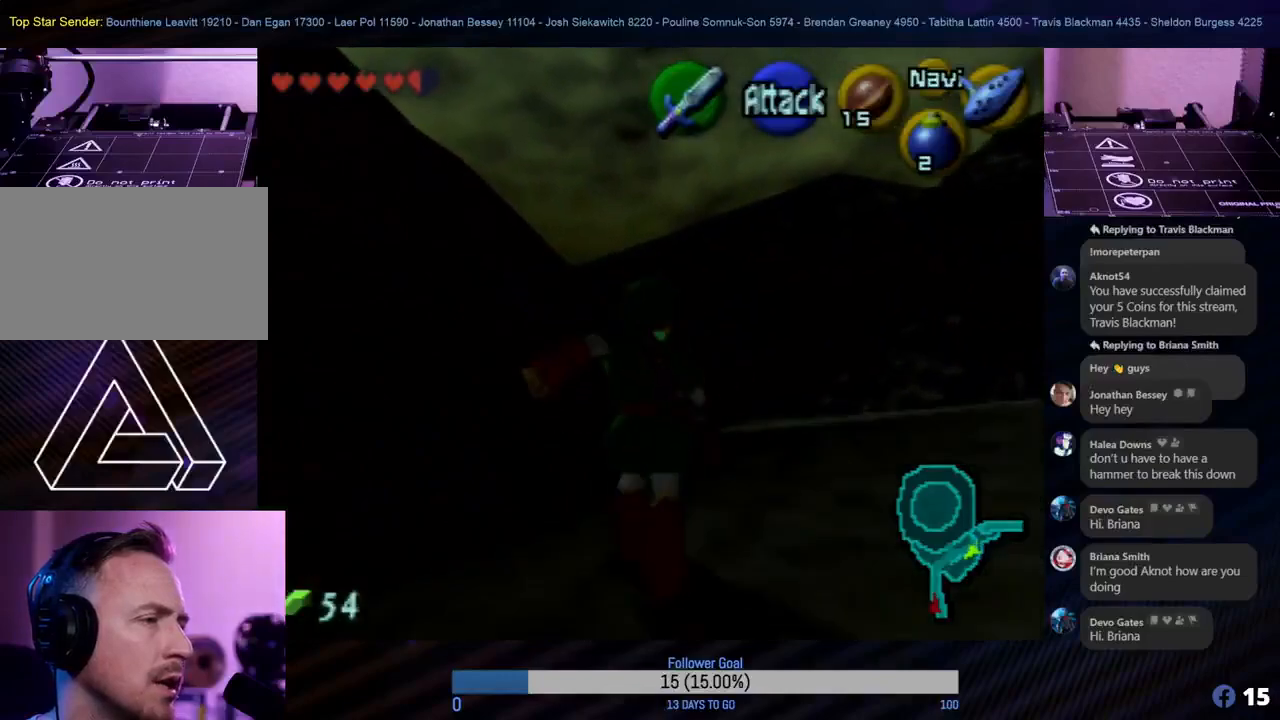
{"buttons": [], "left_stick": "up", "events": [[50, "A", "down"], [250, "A", "up"]]}
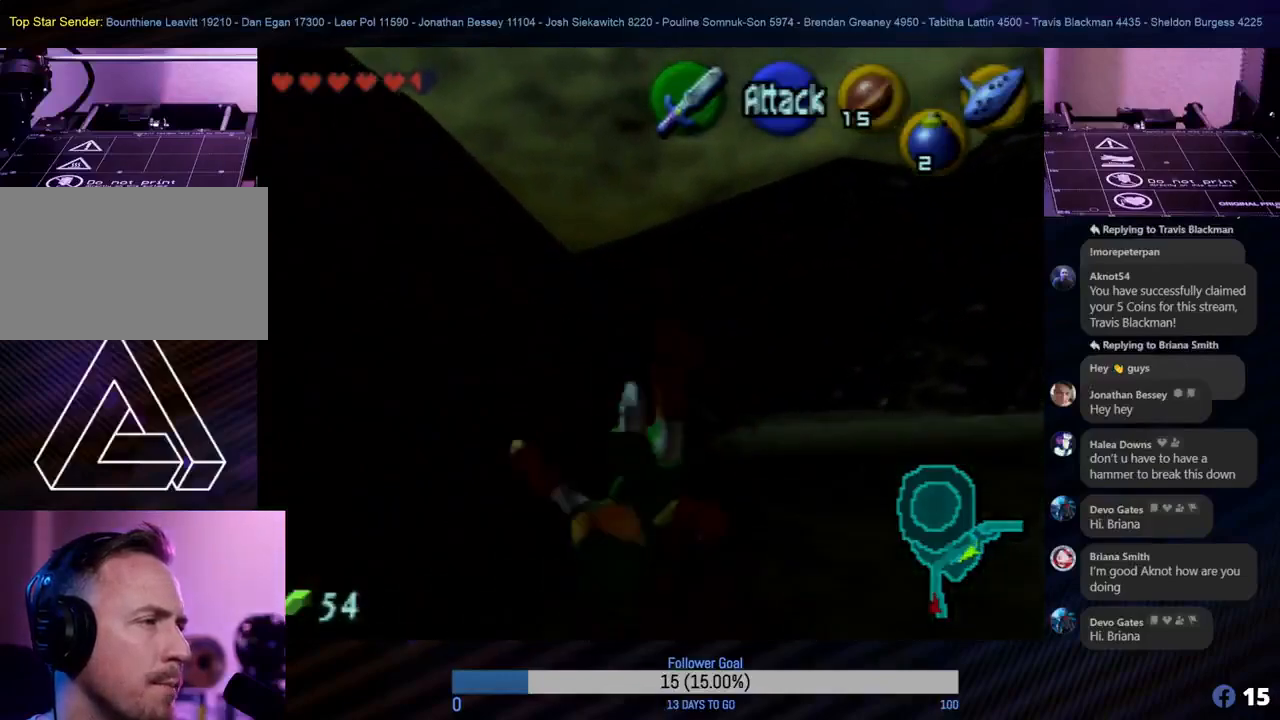
{"buttons": [], "left_stick": "up", "events": []}
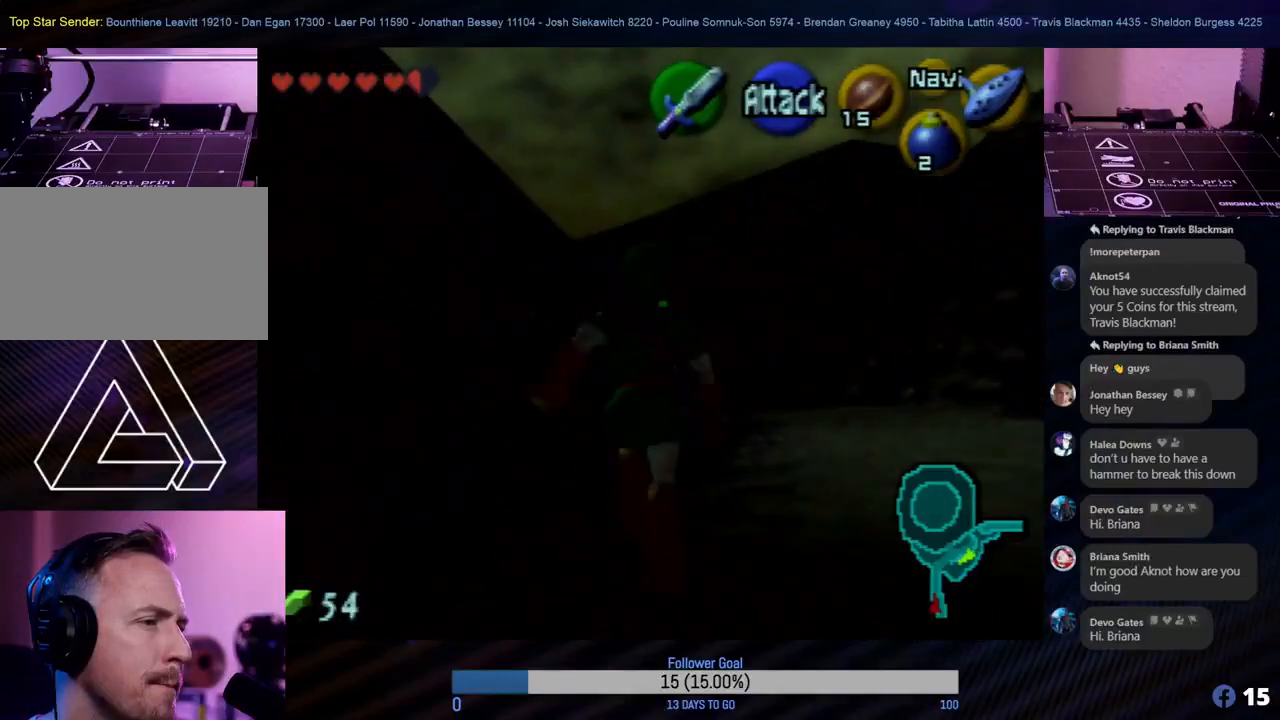
{"buttons": [], "left_stick": "up", "events": [[50, "left_stick", "up-right"], [233, "left_stick", "up"]]}
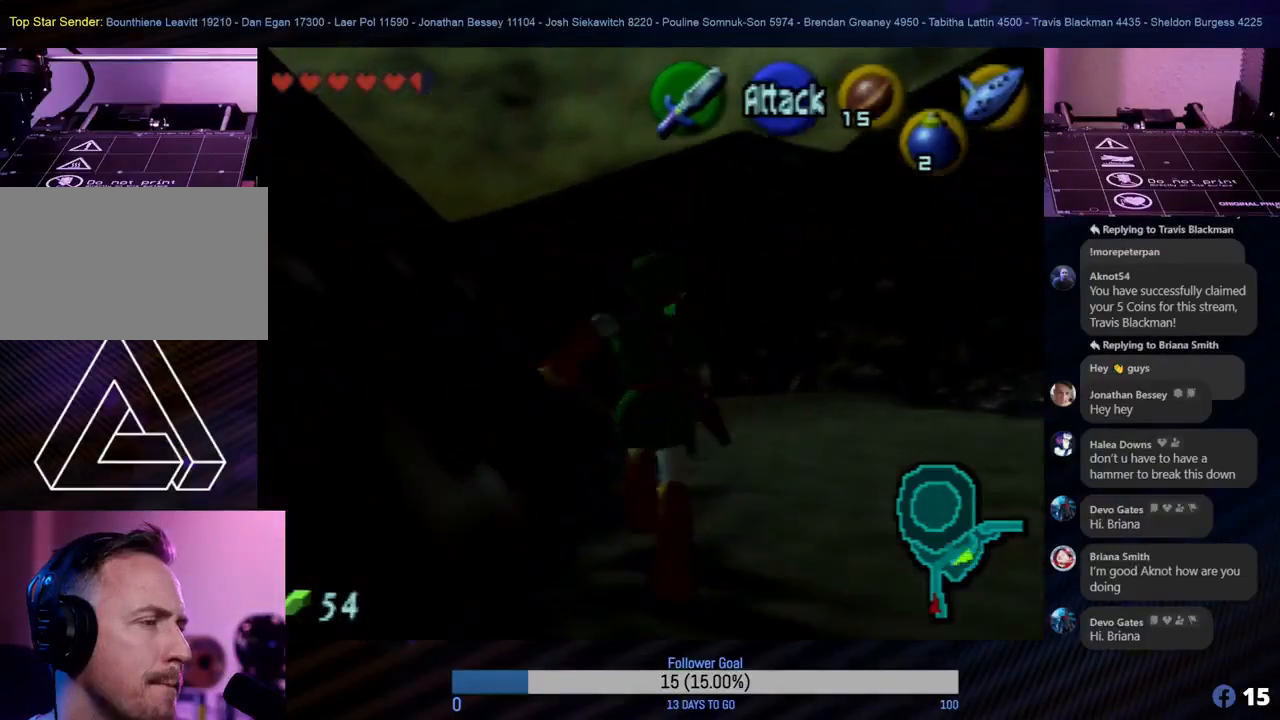
{"buttons": [], "left_stick": "up", "events": [[167, "A", "down"], [317, "A", "up"]]}
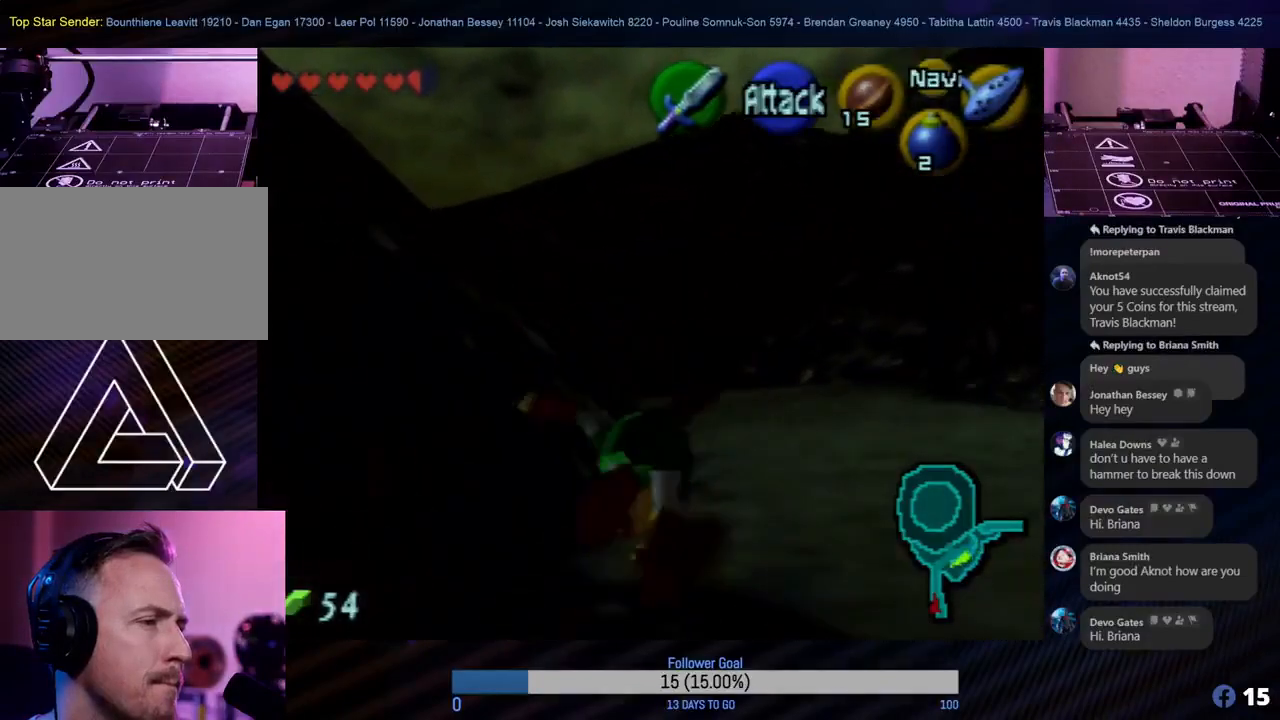
{"buttons": [], "left_stick": "up", "events": []}
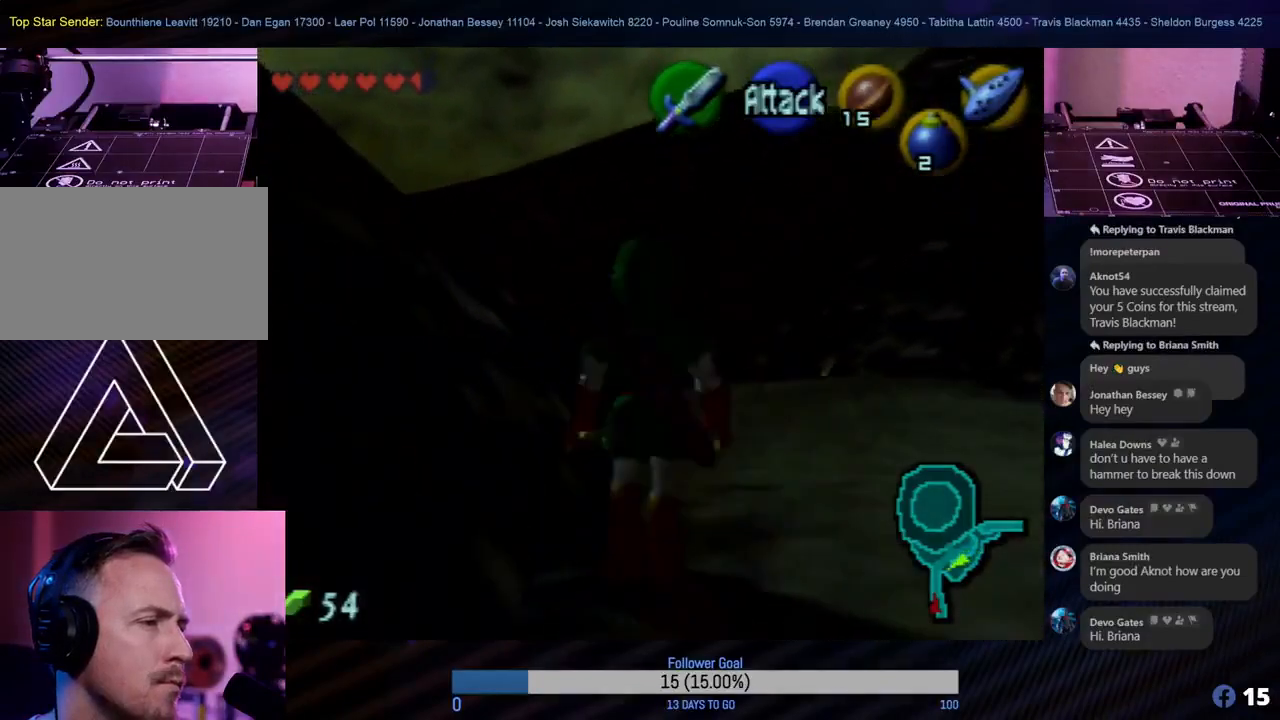
{"buttons": [], "left_stick": "up", "events": []}
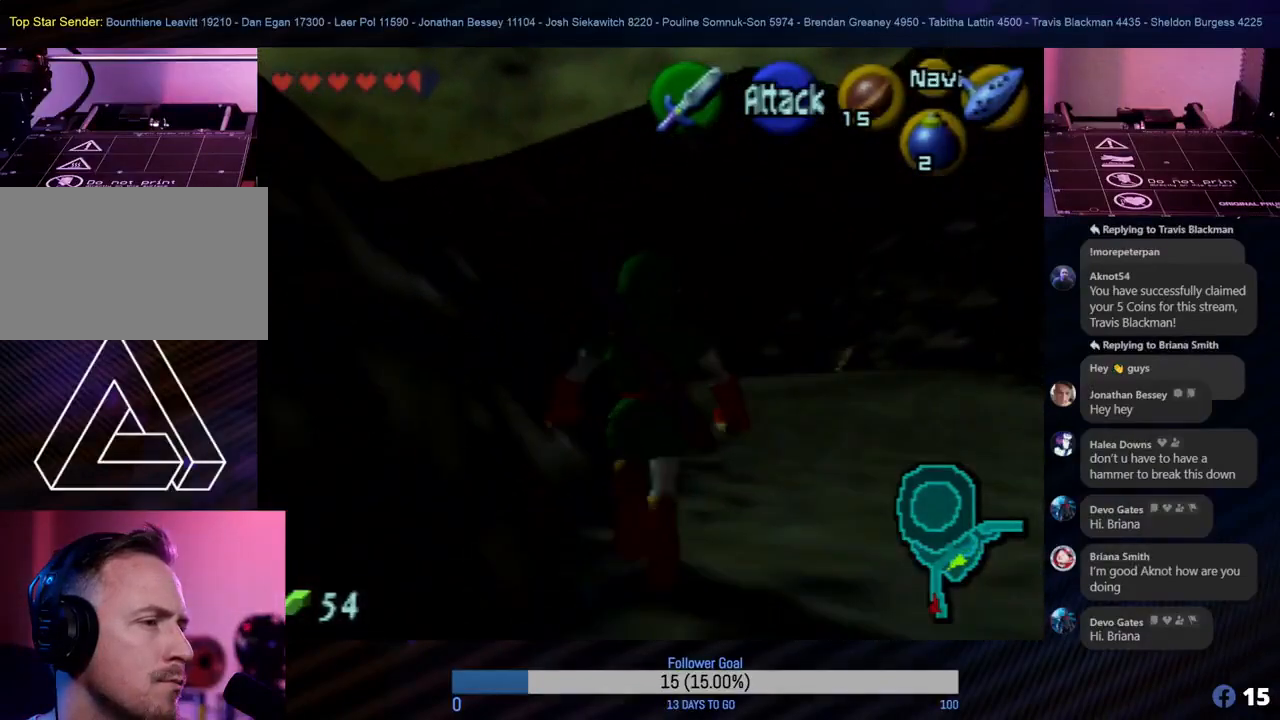
{"buttons": [], "left_stick": "up", "events": []}
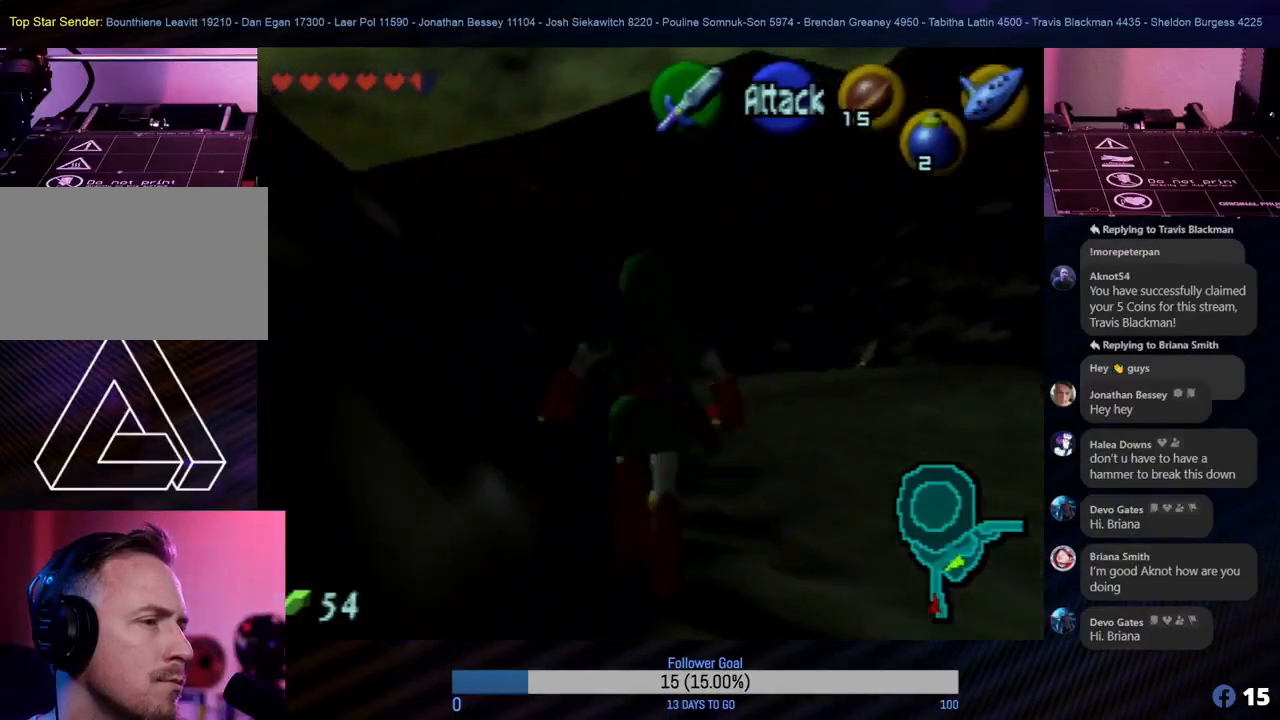
{"buttons": [], "left_stick": "up", "events": []}
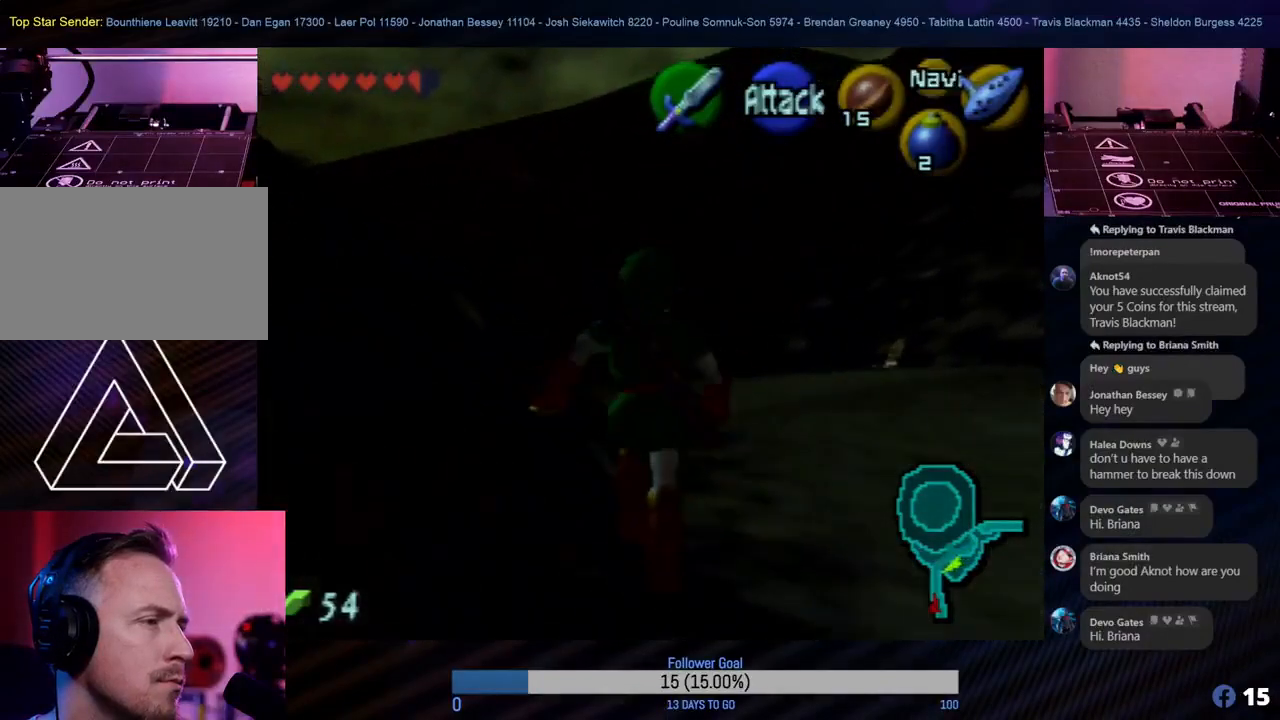
{"buttons": [], "left_stick": "up", "events": []}
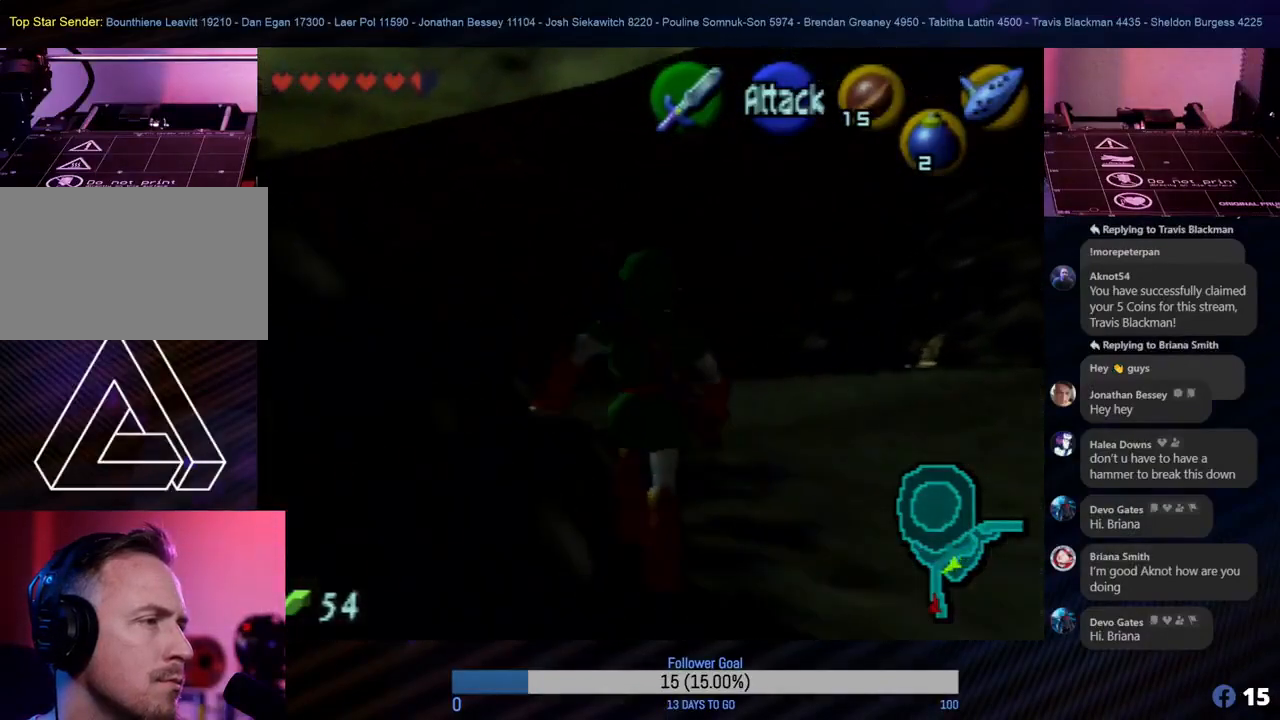
{"buttons": [], "left_stick": "up", "events": []}
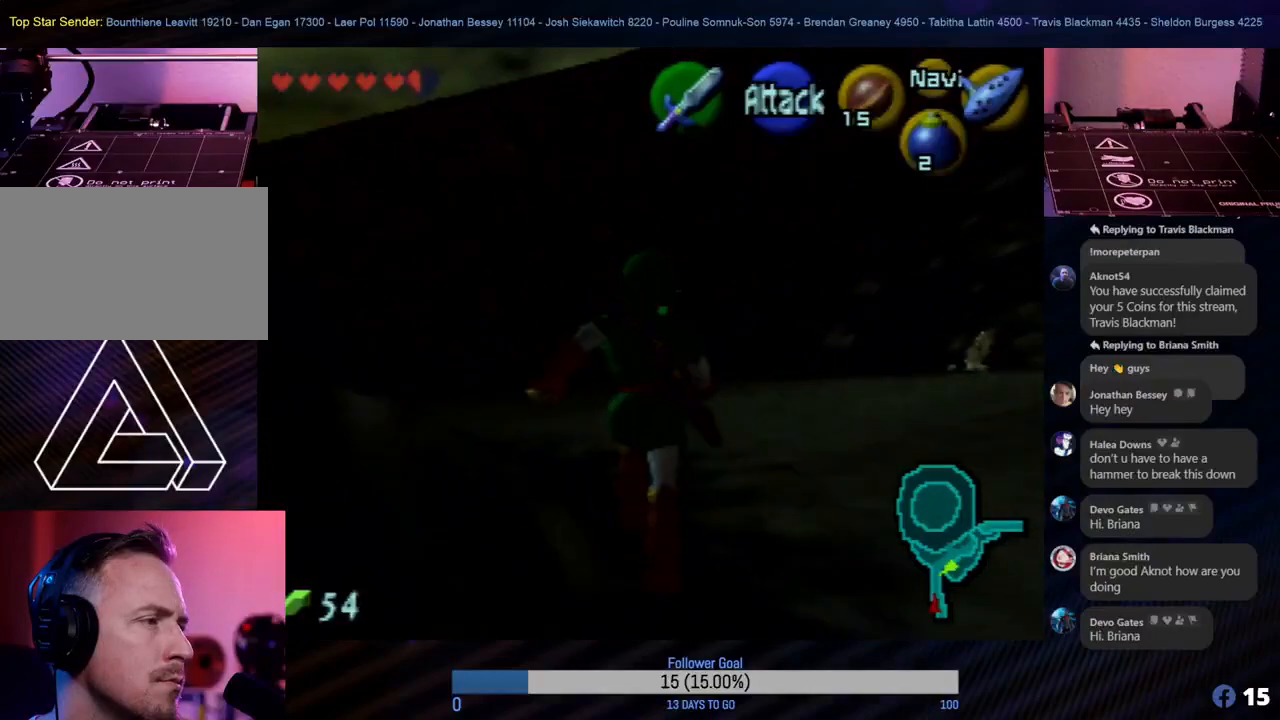
{"buttons": [], "left_stick": "up-left", "events": [[283, "left_stick", "up-left"]]}
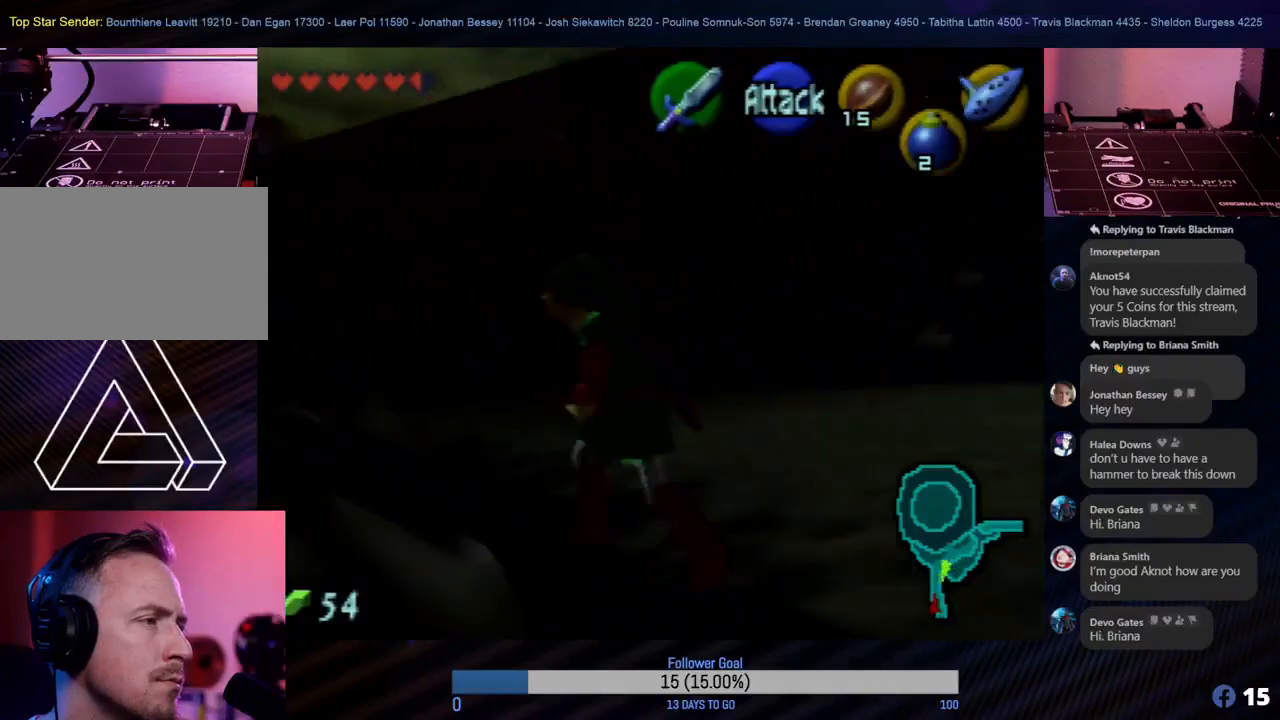
{"buttons": [], "left_stick": "up", "events": [[250, "left_stick", "up"]]}
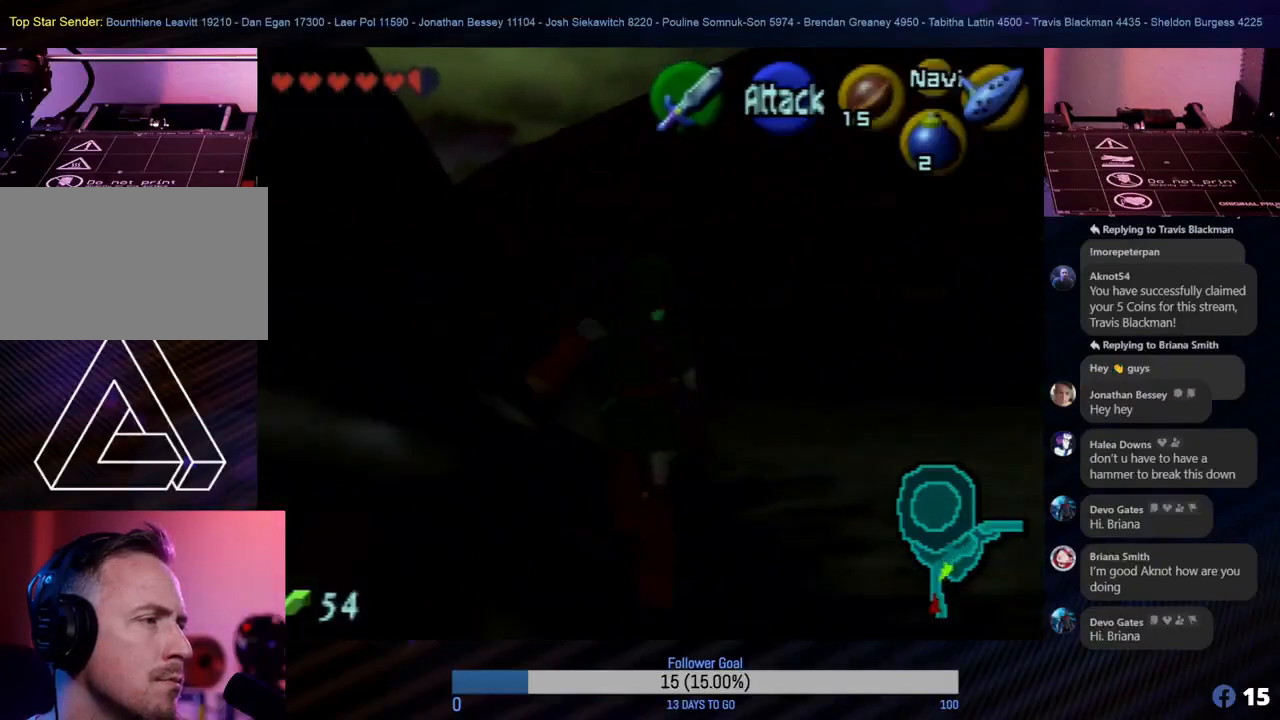
{"buttons": [], "left_stick": "up", "events": []}
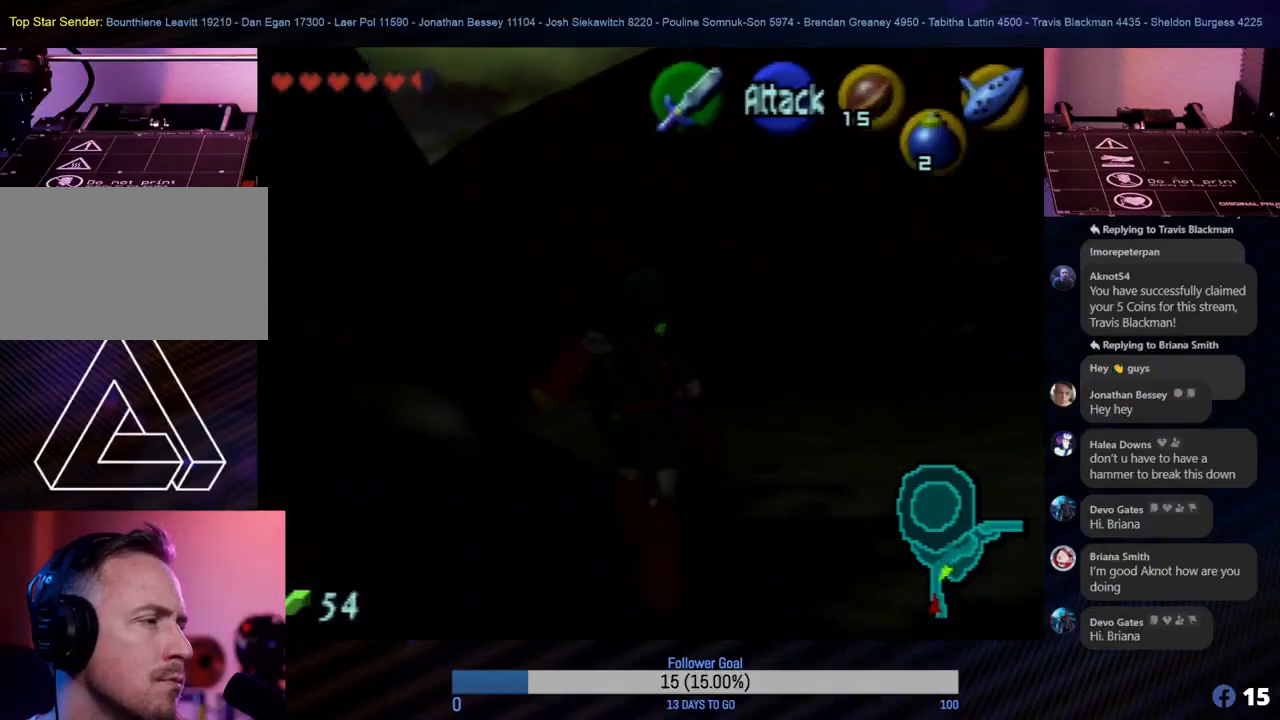
{"buttons": [], "left_stick": "up", "events": []}
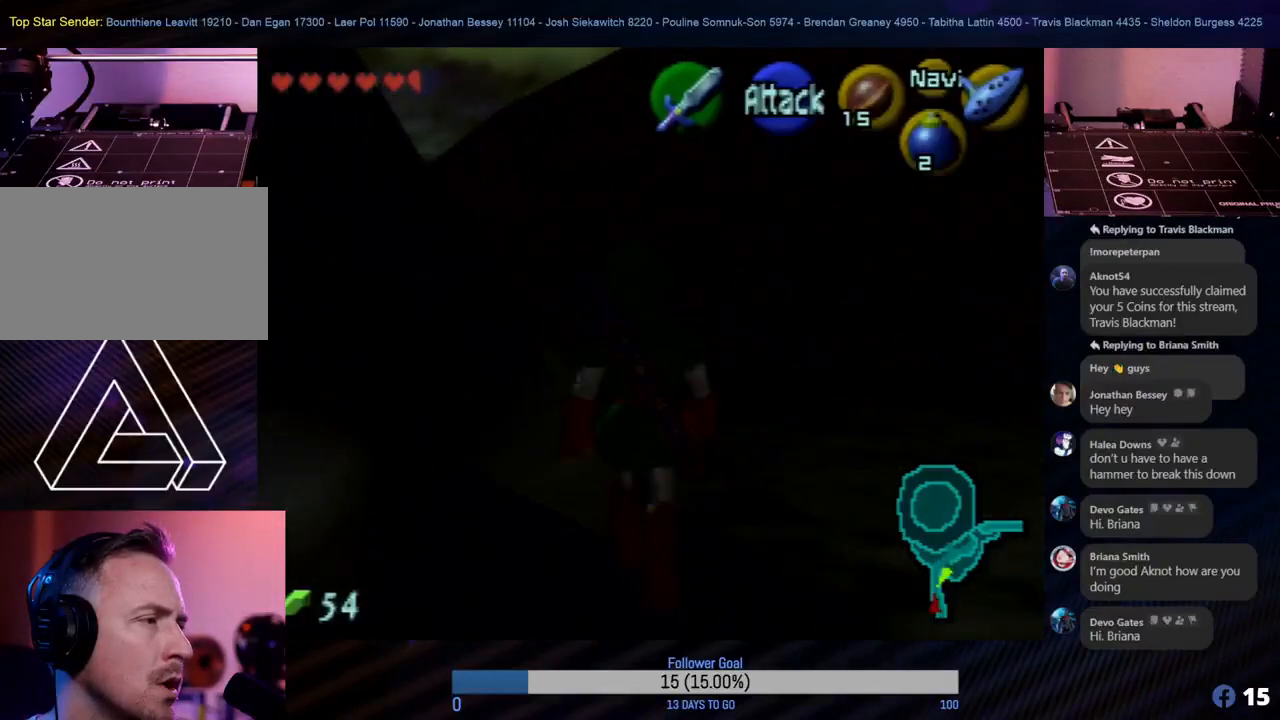
{"buttons": [], "left_stick": "up", "events": [[233, "left_stick", "up-left"], [433, "left_stick", "up"]]}
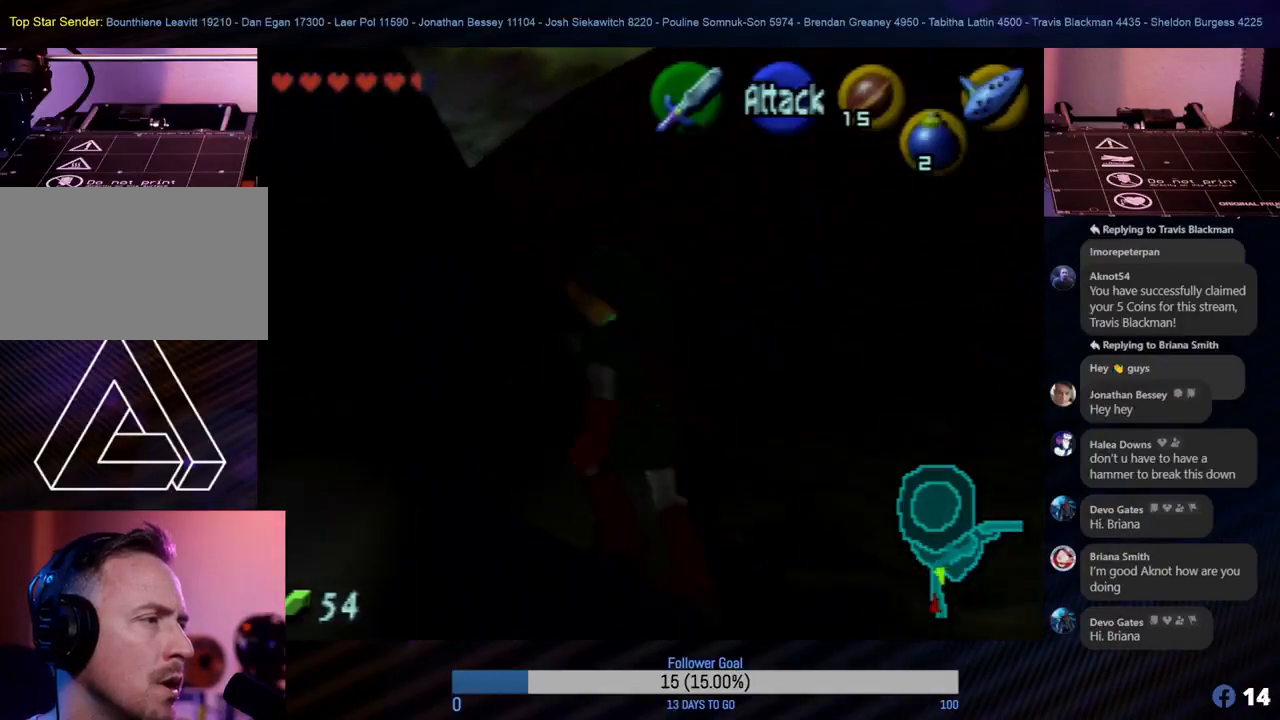
{"buttons": [], "left_stick": "up", "events": []}
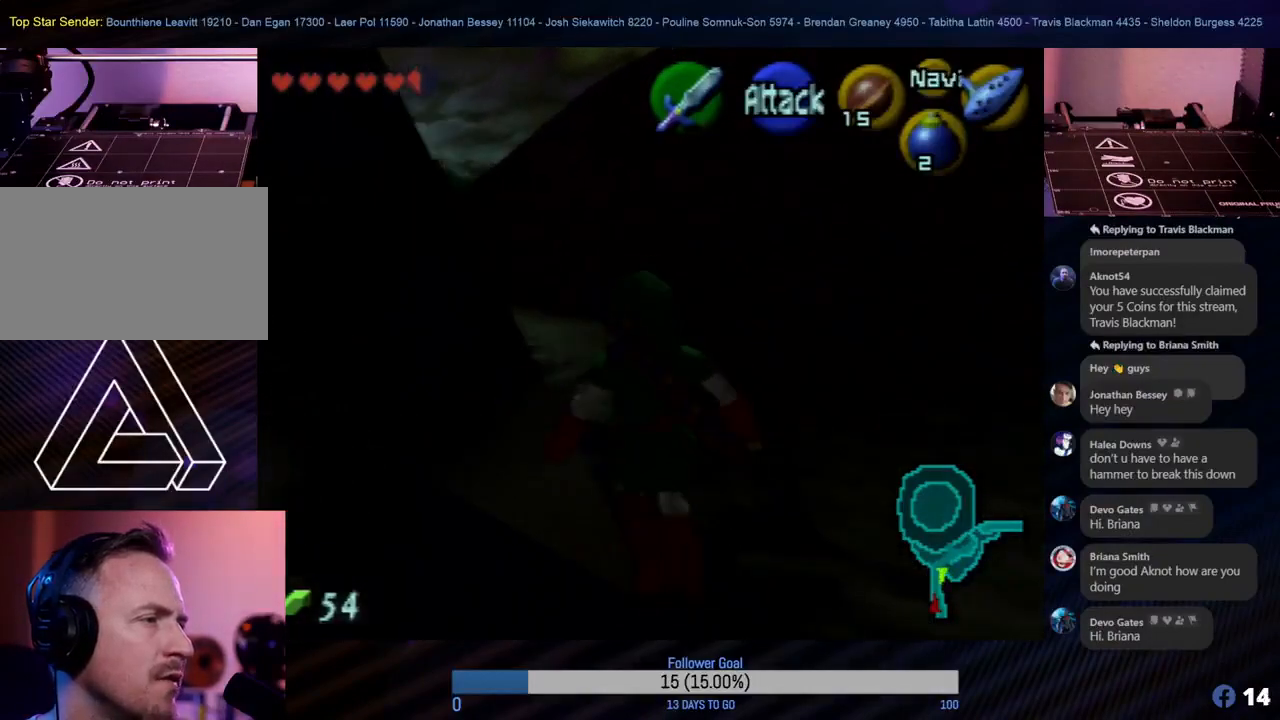
{"buttons": [], "left_stick": "up-left", "events": [[400, "left_stick", "up-left"]]}
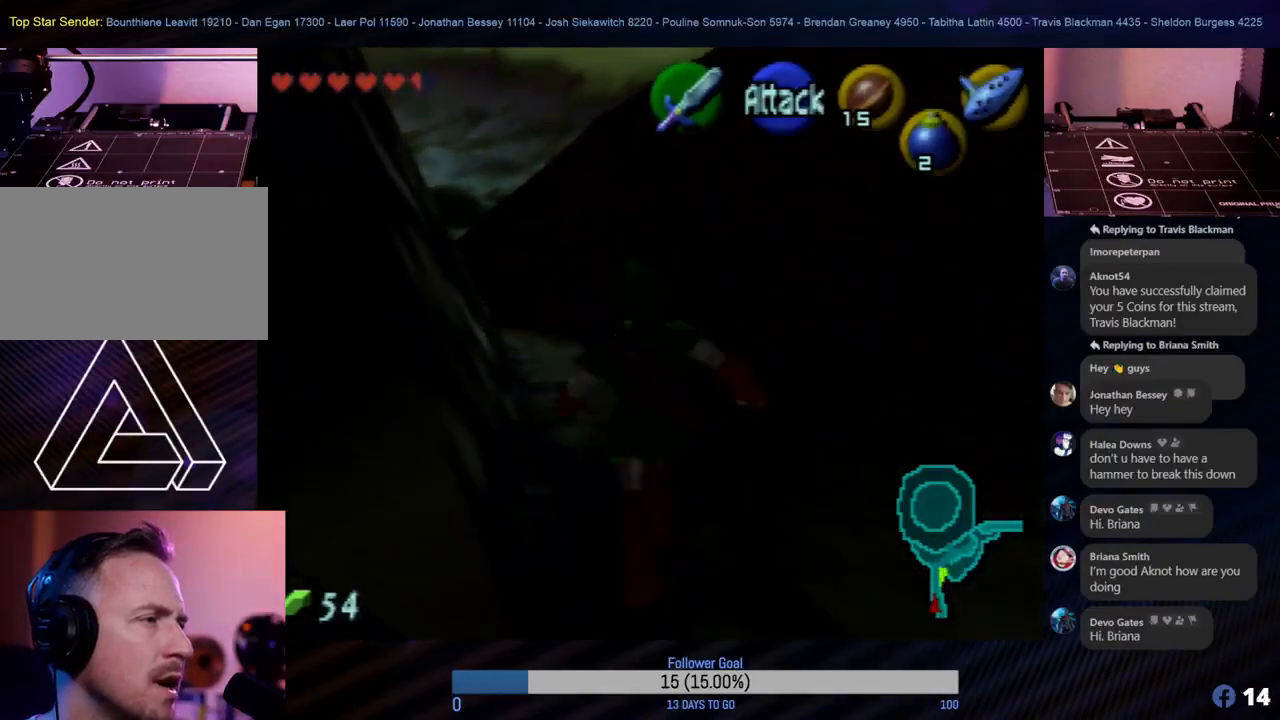
{"buttons": [], "left_stick": "up", "events": [[50, "left_stick", "up"], [233, "A", "down"], [400, "A", "up"]]}
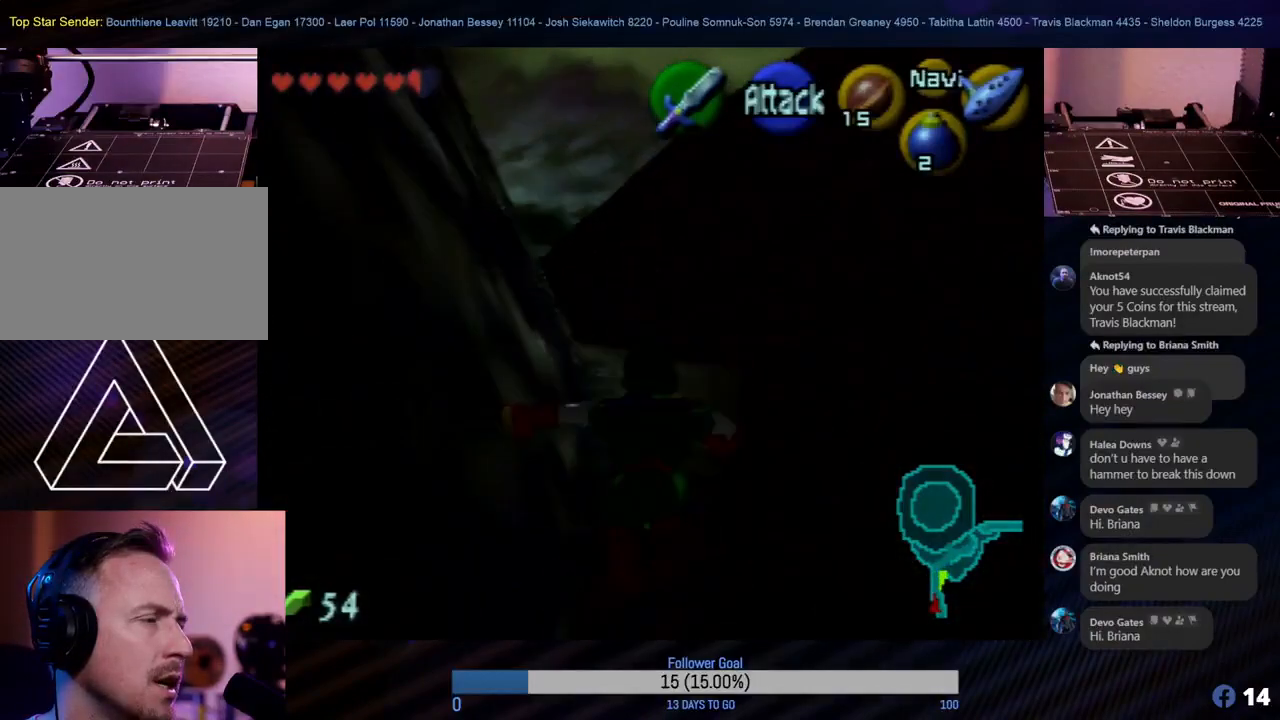
{"buttons": ["A"], "left_stick": "up", "events": [[383, "A", "down"]]}
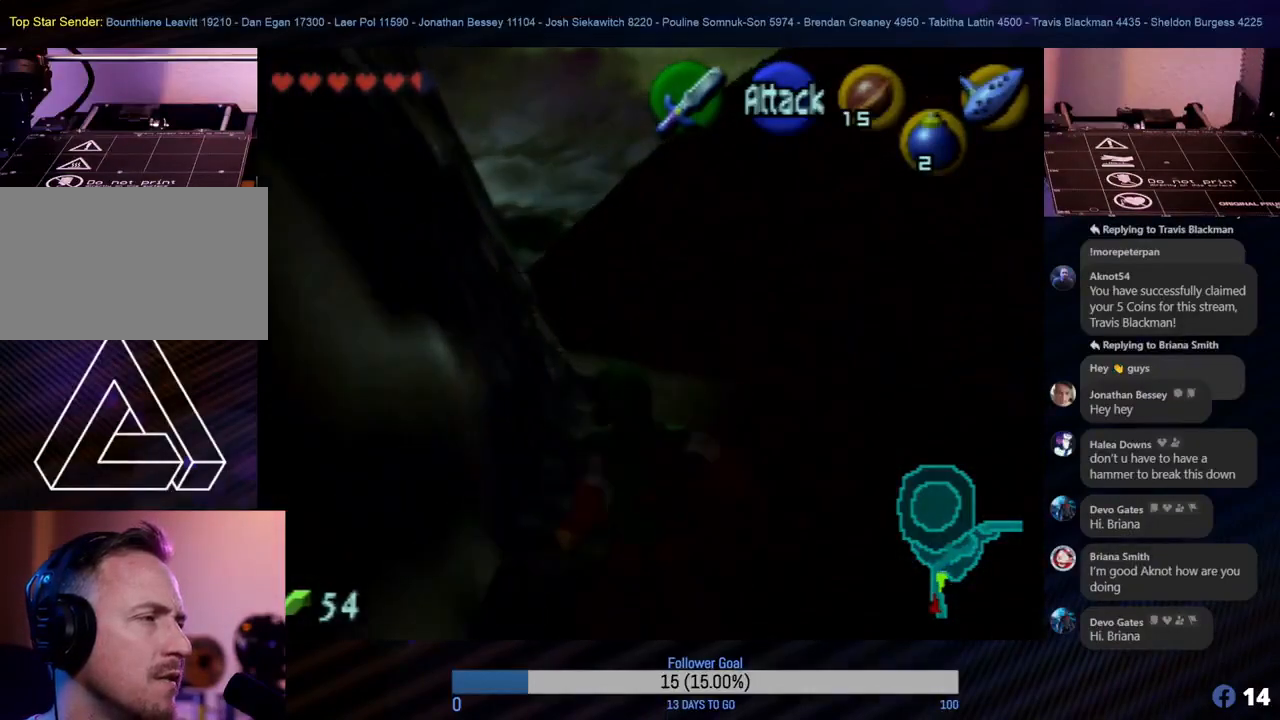
{"buttons": [], "left_stick": "up", "events": [[67, "A", "up"], [150, "A", "down"], [283, "A", "up"], [383, "A", "down"], [483, "A", "up"]]}
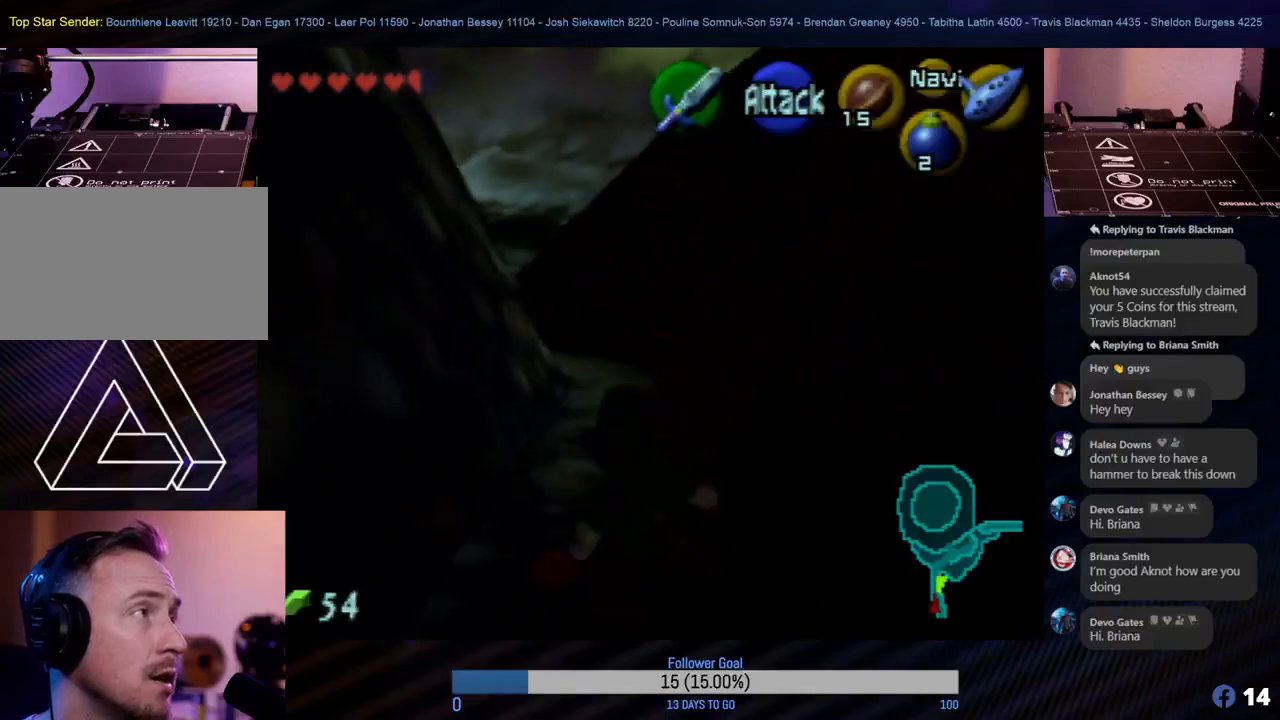
{"buttons": [], "left_stick": "up", "events": [[83, "A", "down"], [183, "A", "up"], [300, "A", "down"], [467, "A", "up"]]}
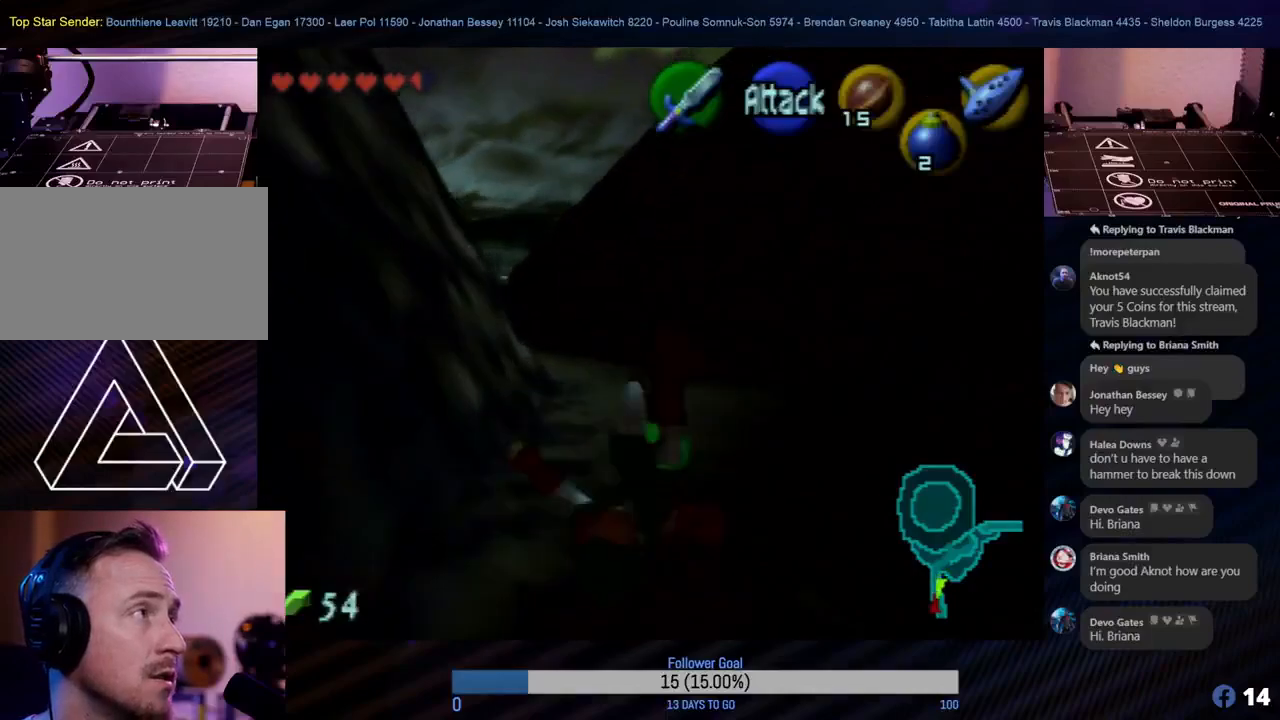
{"buttons": ["A"], "left_stick": "up", "events": [[67, "A", "down"], [183, "A", "up"], [283, "A", "down"], [350, "A", "up"], [483, "A", "down"]]}
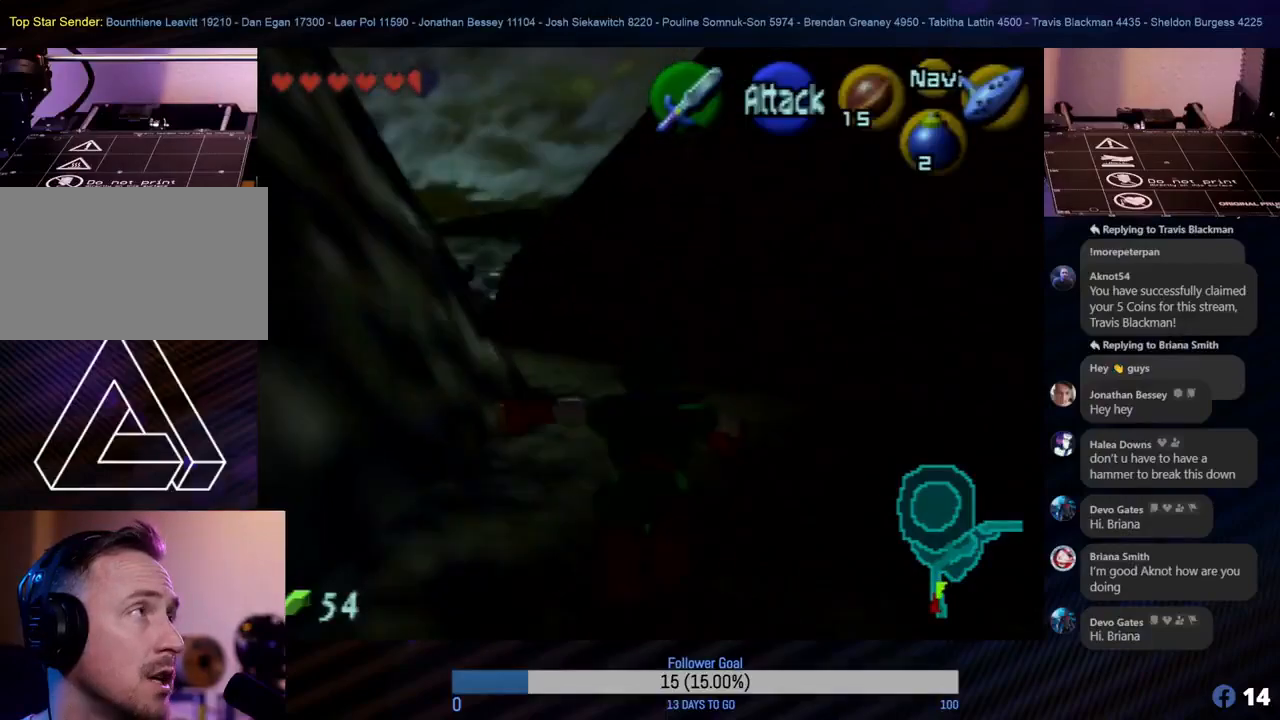
{"buttons": ["A"], "left_stick": "up", "events": [[83, "A", "up"], [200, "A", "down"], [283, "A", "up"], [433, "A", "down"]]}
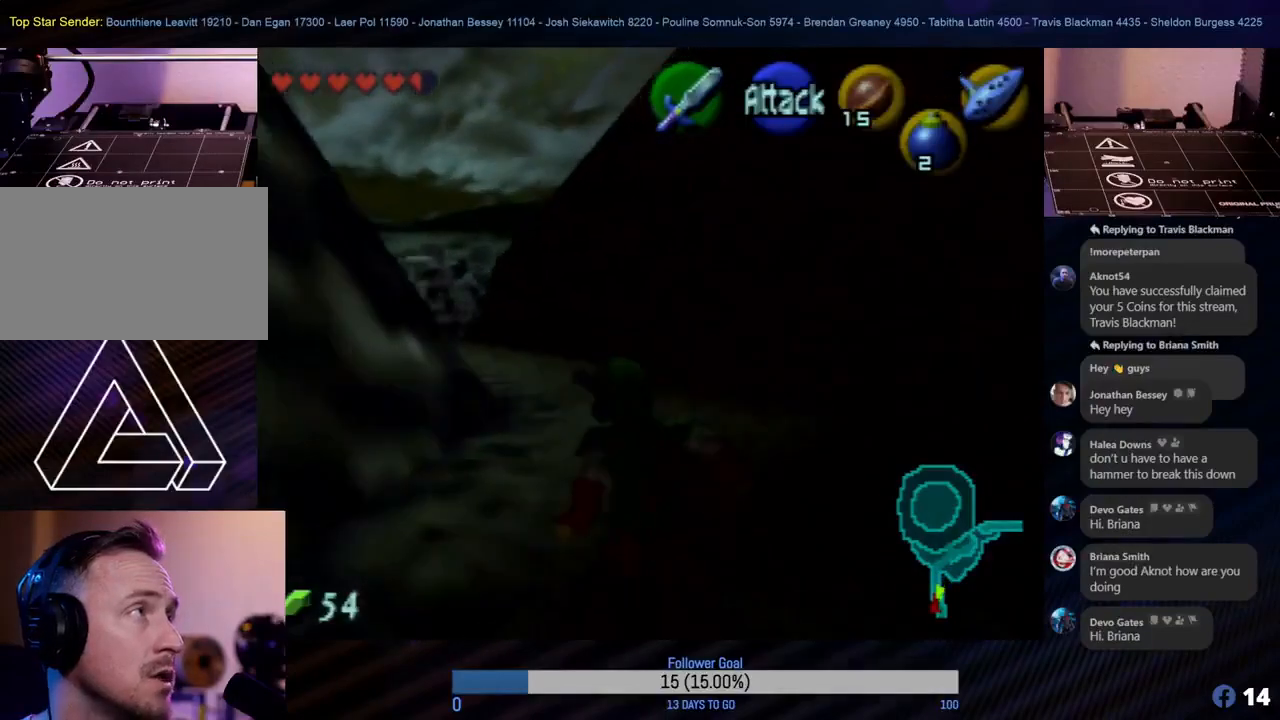
{"buttons": ["A"], "left_stick": "up", "events": [[50, "A", "up"], [183, "A", "down"], [283, "A", "up"], [450, "A", "down"]]}
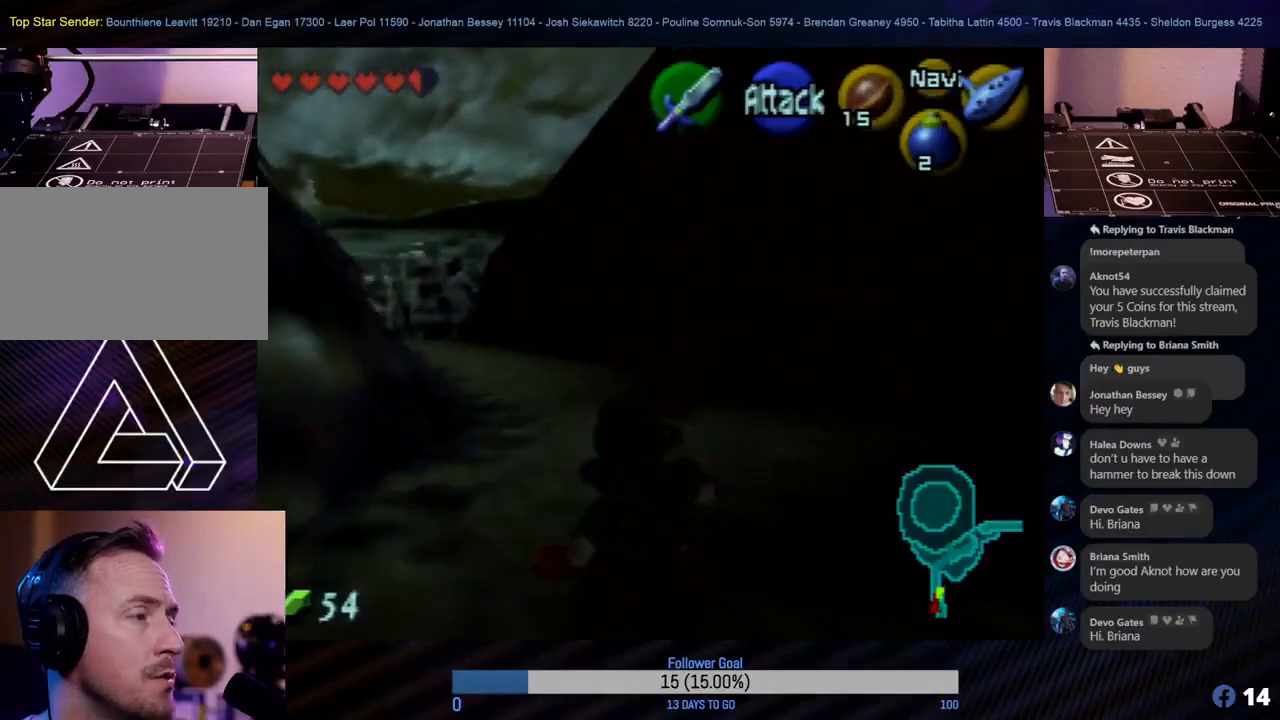
{"buttons": [], "left_stick": "up", "events": [[33, "left_stick", "up-left"], [67, "A", "up"], [317, "A", "down"], [383, "left_stick", "up"], [467, "A", "up"]]}
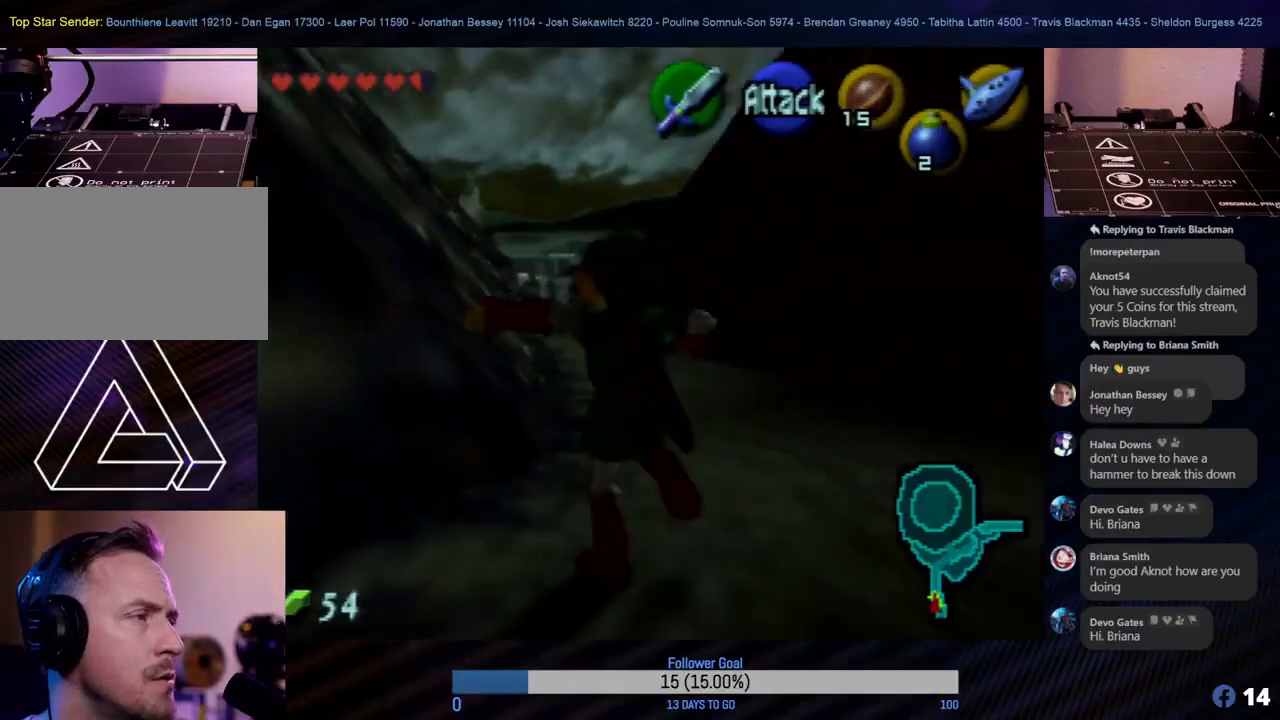
{"buttons": [], "left_stick": "up", "events": [[100, "A", "down"], [267, "A", "up"]]}